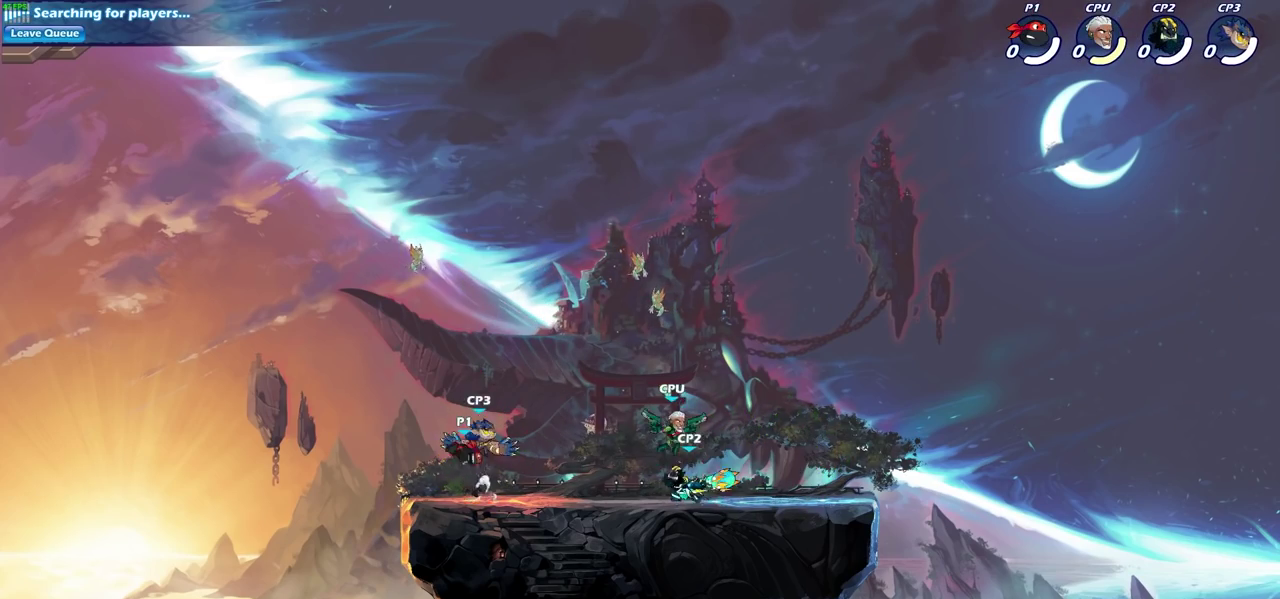
Gameplay with a controller (PlayStation layout); each line is a JSON object with the inputs held at the frame after it (dt_ms = milliseconds from this image to that frame). "events" lists button and stick changes between this image and that frame as [ms after this image, input, new state], when the widget could be followed in between.
{"dt_ms": 500, "buttons": ["SQUARE"], "left_stick": "down", "right_stick": "center"}
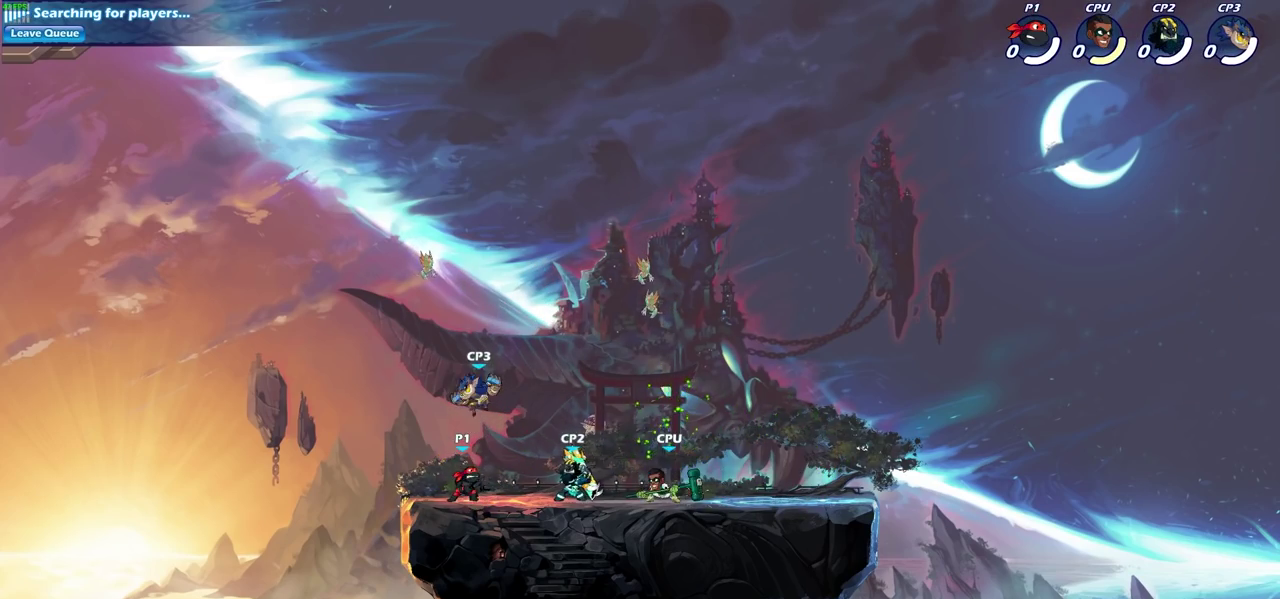
{"dt_ms": 500, "buttons": [], "left_stick": "center", "right_stick": "center", "events": [[50, "SQUARE", "up"], [50, "left_stick", "center"]]}
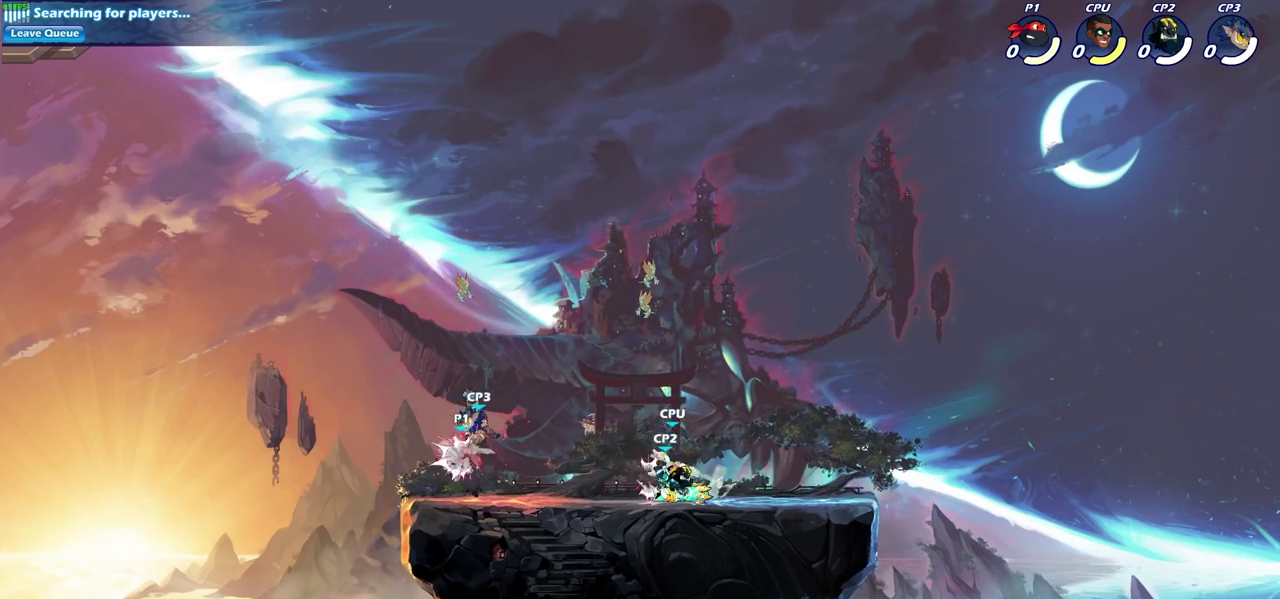
{"dt_ms": 500, "buttons": ["R2"], "left_stick": "up-right", "right_stick": "center", "events": [[183, "left_stick", "up-left"], [283, "left_stick", "left"], [400, "R2", "down"], [400, "left_stick", "up"], [467, "left_stick", "up-right"]]}
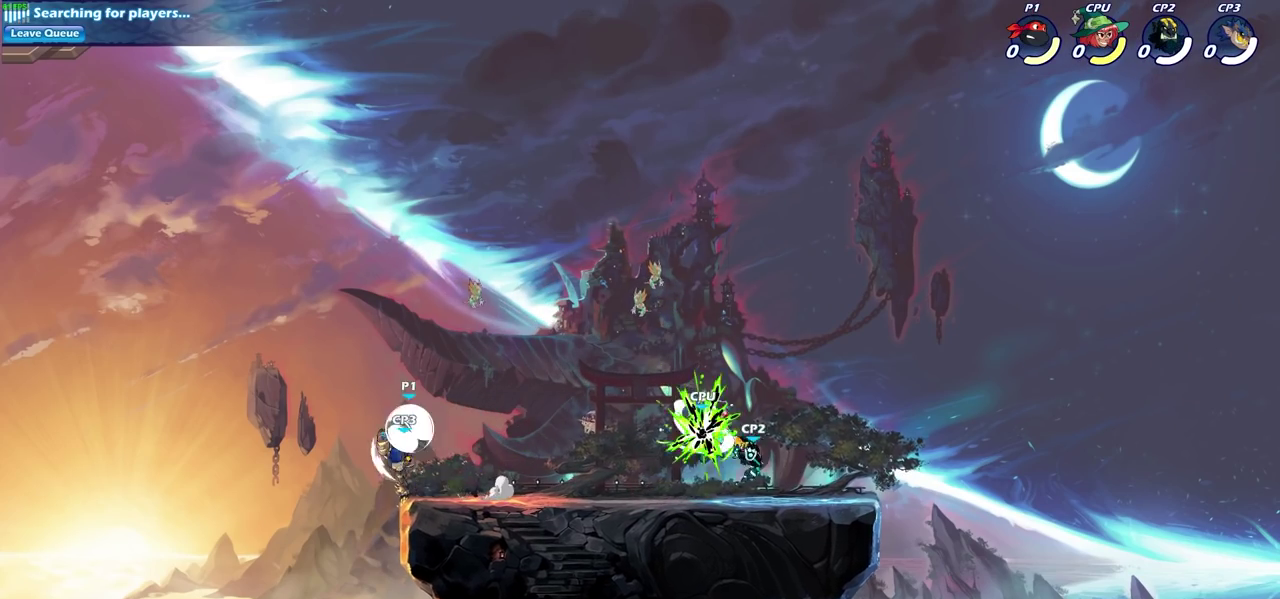
{"dt_ms": 400, "buttons": ["SQUARE"], "left_stick": "center", "right_stick": "up-right", "events": [[133, "left_stick", "right"], [167, "R2", "up"], [183, "left_stick", "down-right"], [250, "left_stick", "down"], [367, "SQUARE", "down"], [367, "left_stick", "center"], [383, "right_stick", "up-right"]]}
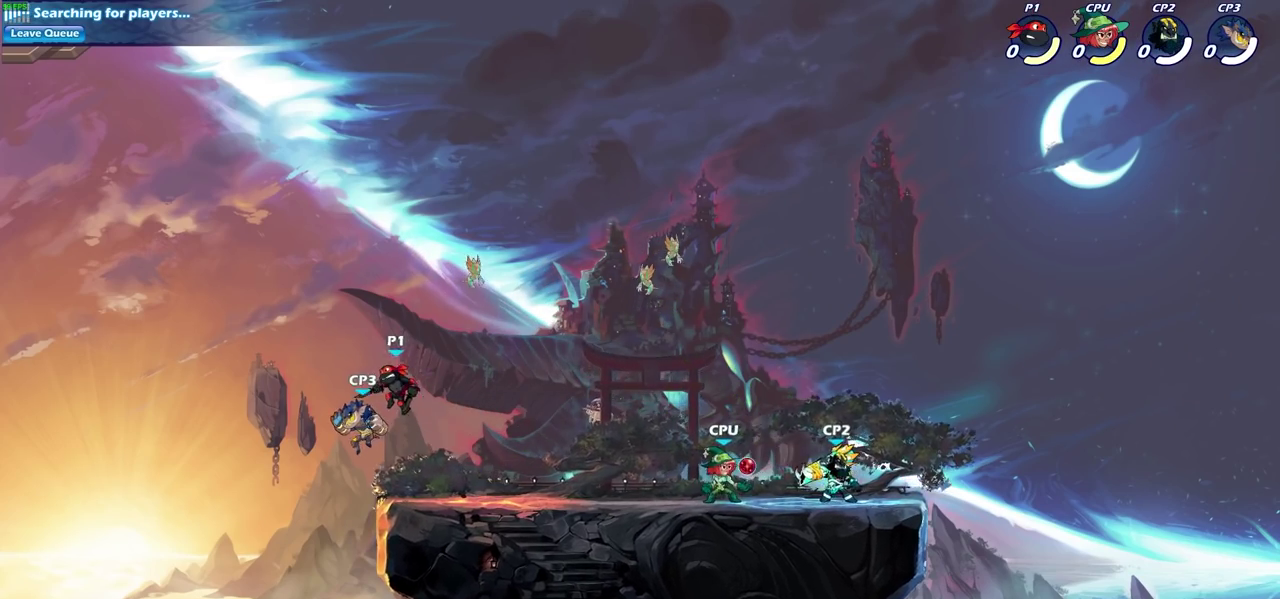
{"dt_ms": 500, "buttons": [], "left_stick": "right", "right_stick": "center", "events": [[33, "SQUARE", "up"], [50, "right_stick", "center"], [333, "left_stick", "right"]]}
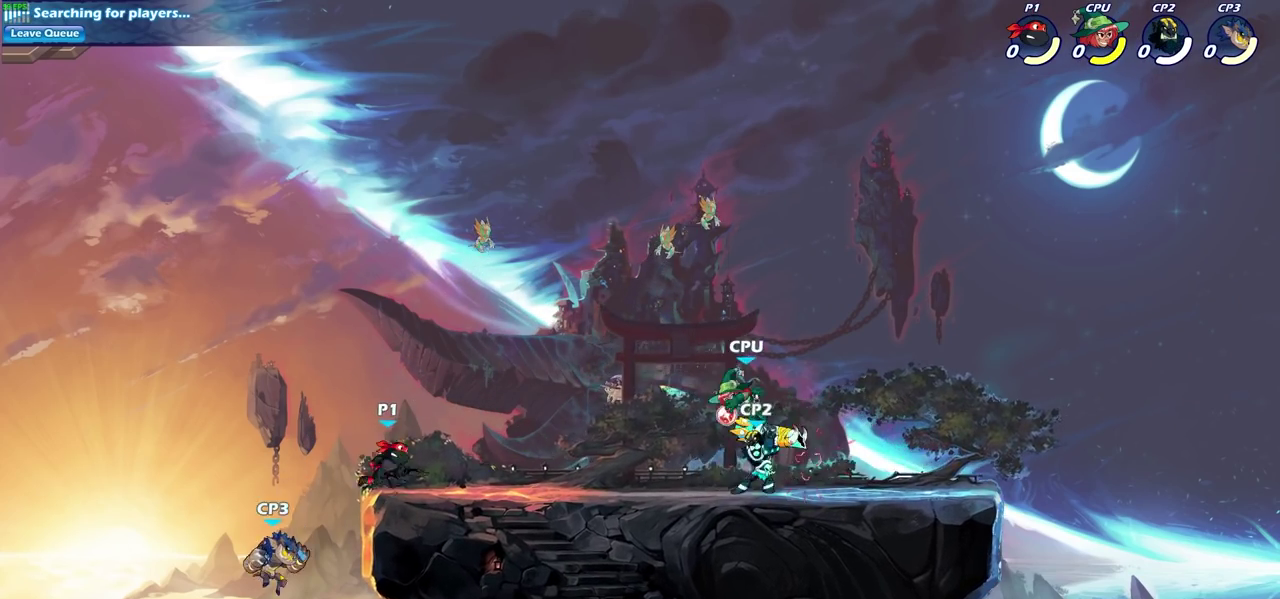
{"dt_ms": 600, "buttons": ["CIRCLE"], "left_stick": "down", "right_stick": "center", "events": [[17, "CROSS", "down"], [50, "left_stick", "up"], [117, "left_stick", "up-left"], [150, "CROSS", "up"], [233, "left_stick", "down-left"], [300, "CIRCLE", "down"], [367, "left_stick", "down"]]}
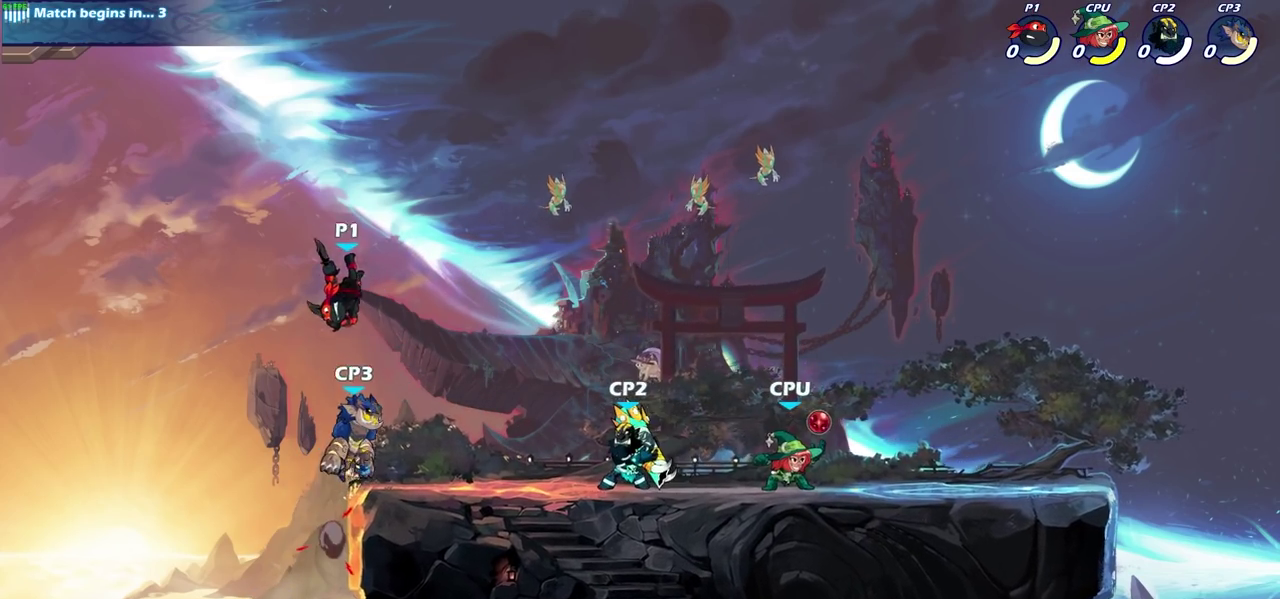
{"dt_ms": 500, "buttons": ["SQUARE"], "left_stick": "center", "right_stick": "center", "events": [[167, "CIRCLE", "up"], [233, "left_stick", "center"], [450, "SQUARE", "down"]]}
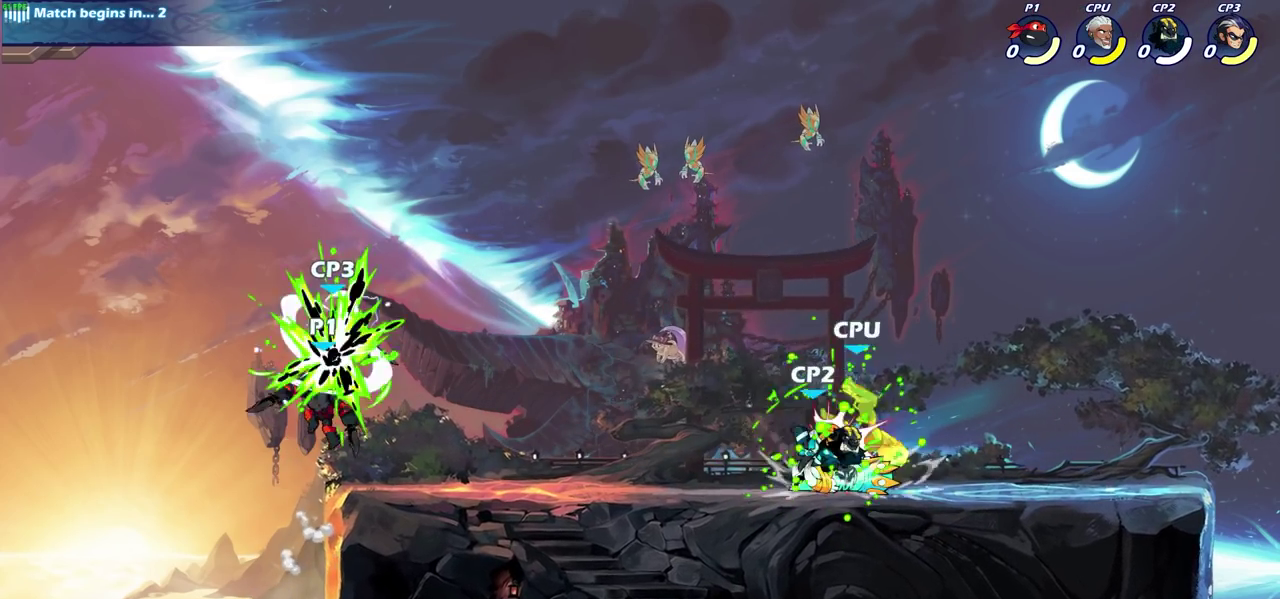
{"dt_ms": 600, "buttons": ["CIRCLE"], "left_stick": "center", "right_stick": "center", "events": [[67, "SQUARE", "up"], [83, "left_stick", "right"], [483, "CROSS", "down"], [533, "left_stick", "center"], [583, "CROSS", "up"], [600, "CIRCLE", "down"]]}
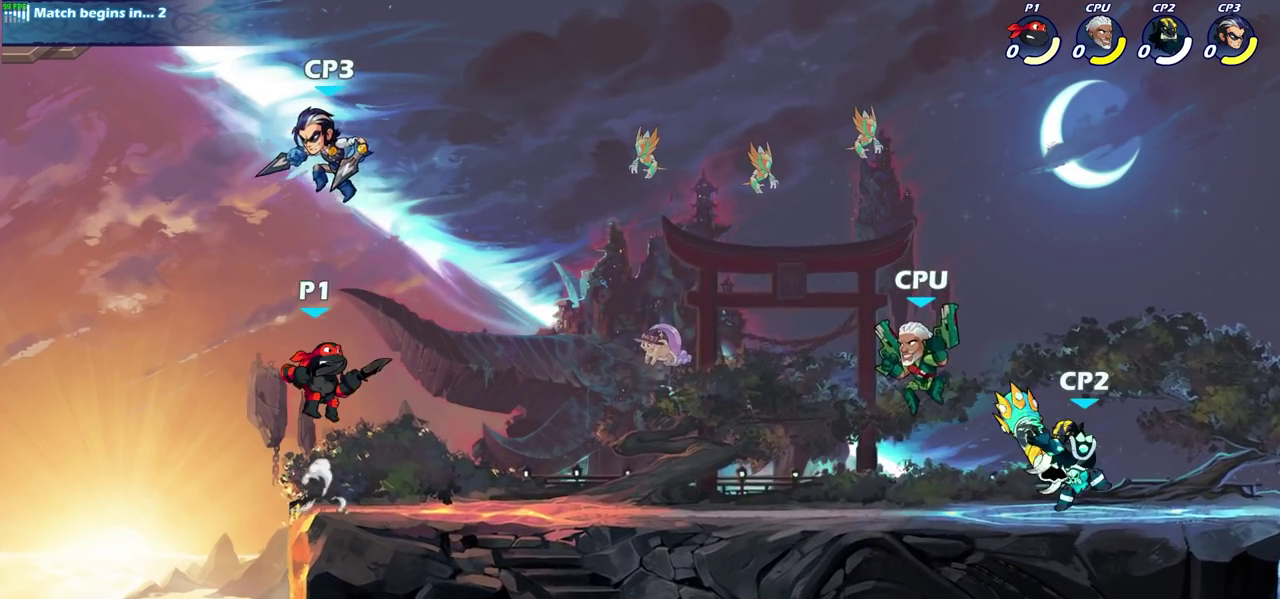
{"dt_ms": 500, "buttons": [], "left_stick": "center", "right_stick": "center", "events": [[250, "CIRCLE", "up"]]}
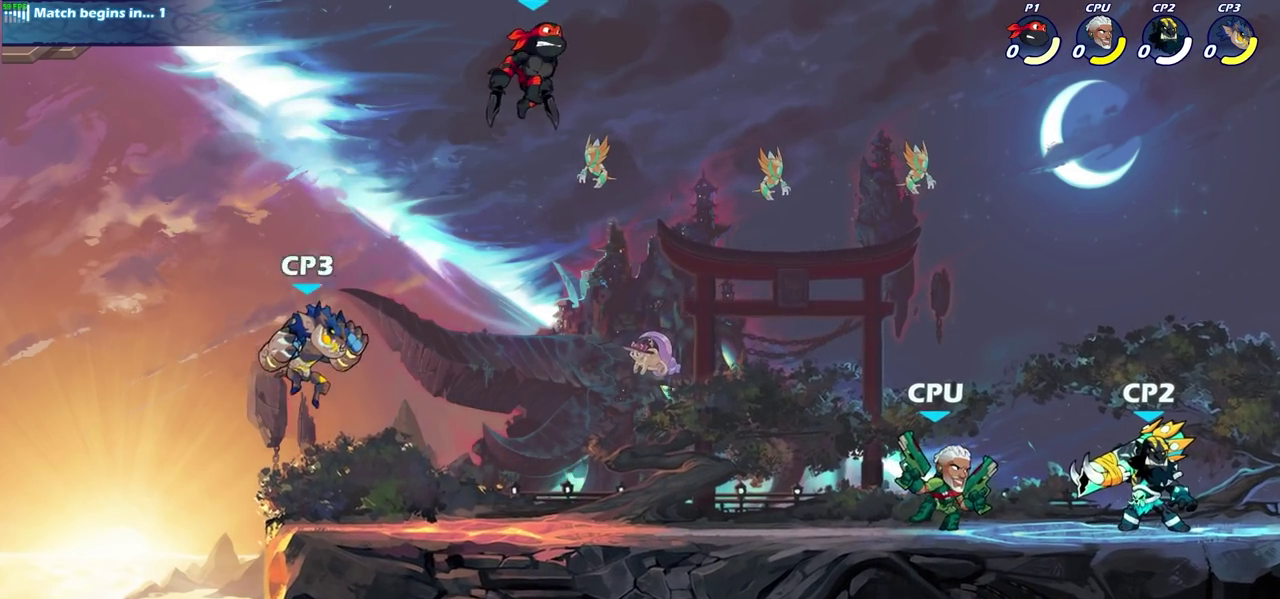
{"dt_ms": 600, "buttons": [], "left_stick": "center", "right_stick": "center", "events": [[33, "left_stick", "left"], [117, "left_stick", "down-left"], [333, "SQUARE", "down"], [333, "left_stick", "left"], [400, "left_stick", "center"], [433, "SQUARE", "up"]]}
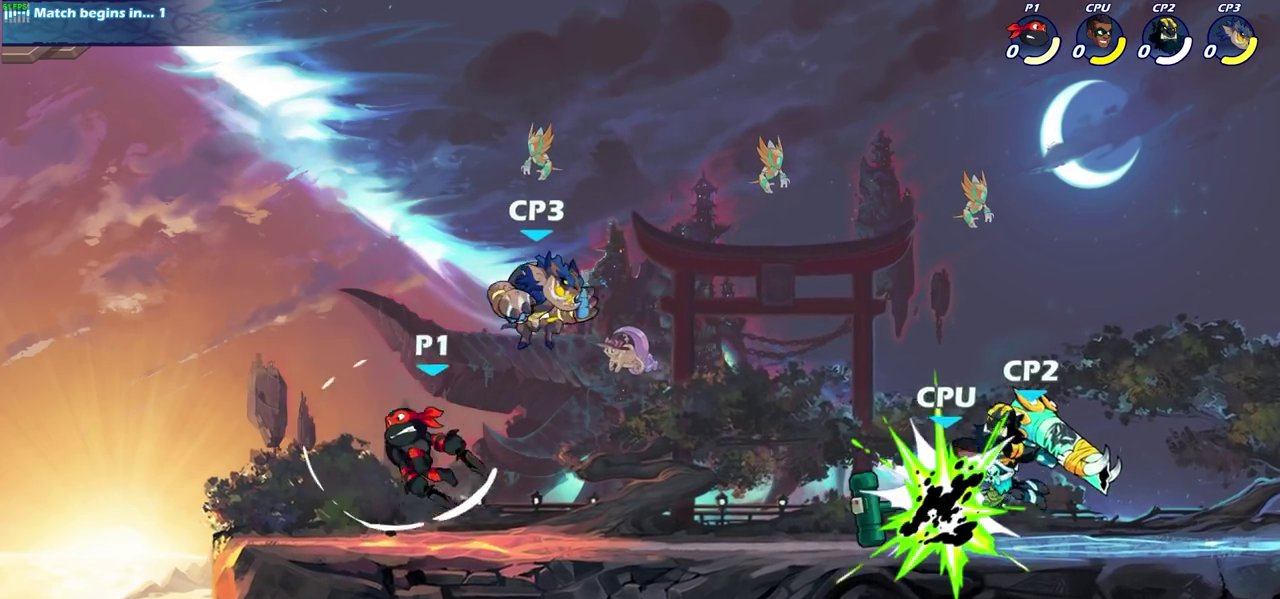
{"dt_ms": 500, "buttons": ["R2"], "left_stick": "right", "right_stick": "center", "events": [[250, "left_stick", "right"], [500, "R2", "down"]]}
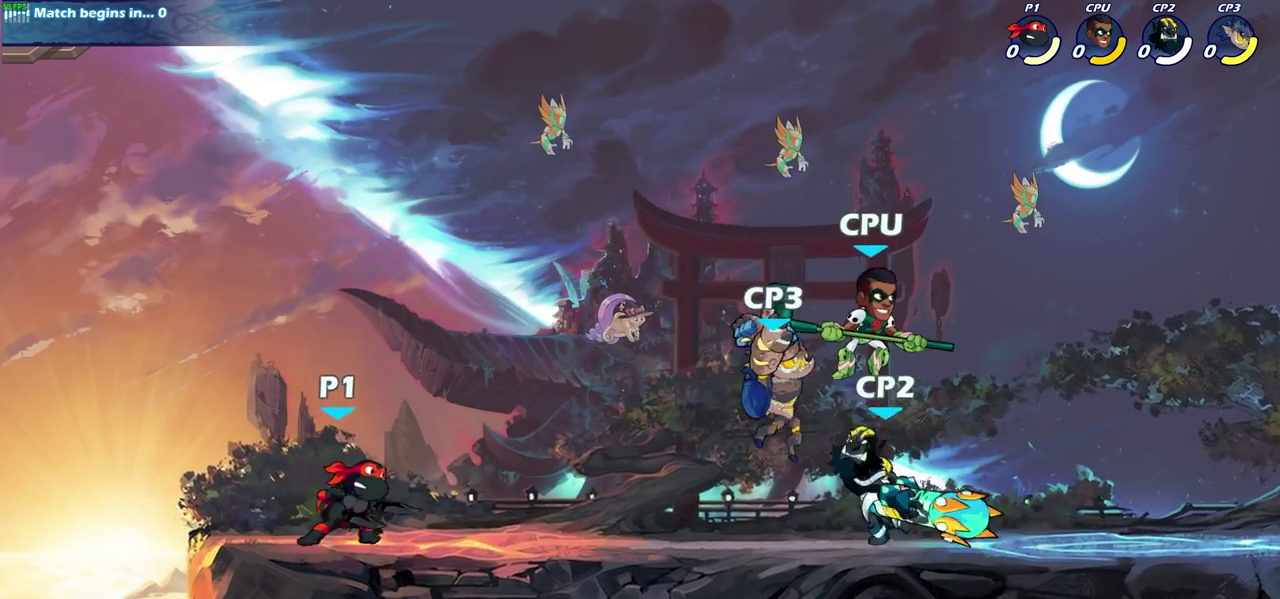
{"dt_ms": 300, "buttons": [], "left_stick": "center", "right_stick": "center", "events": [[33, "CIRCLE", "down"], [83, "R2", "up"], [117, "CIRCLE", "up"], [233, "left_stick", "center"]]}